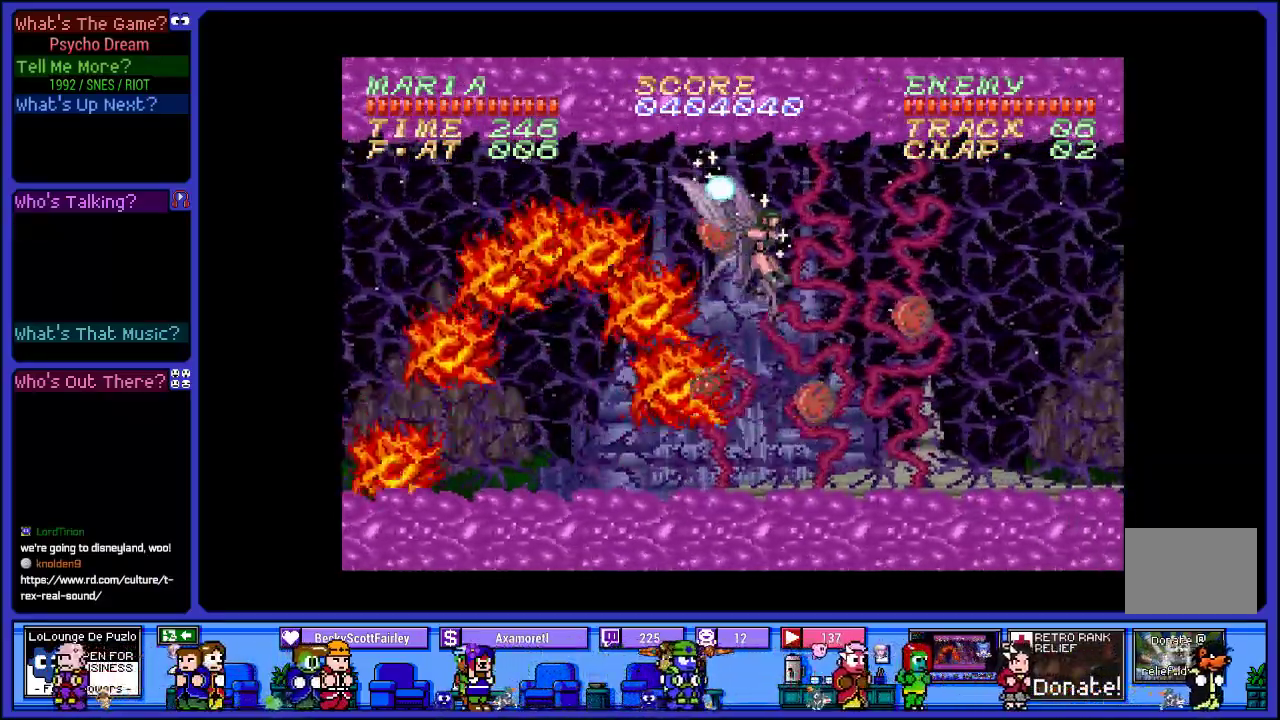
Gameplay with a controller (PlayStation layout); each line is a JSON object with the inputs held at the frame after it. "events" lists button and stick changes between this image and that frame as [ms after this image, input, new state], when the widget could be followed in between. Not read: L3 R3.
{"buttons": ["R1", "DPAD_RIGHT"], "left_stick": "center", "right_stick": "center", "events": [[100, "SQUARE", "down"], [233, "SQUARE", "up"], [317, "SQUARE", "down"], [467, "SQUARE", "up"]]}
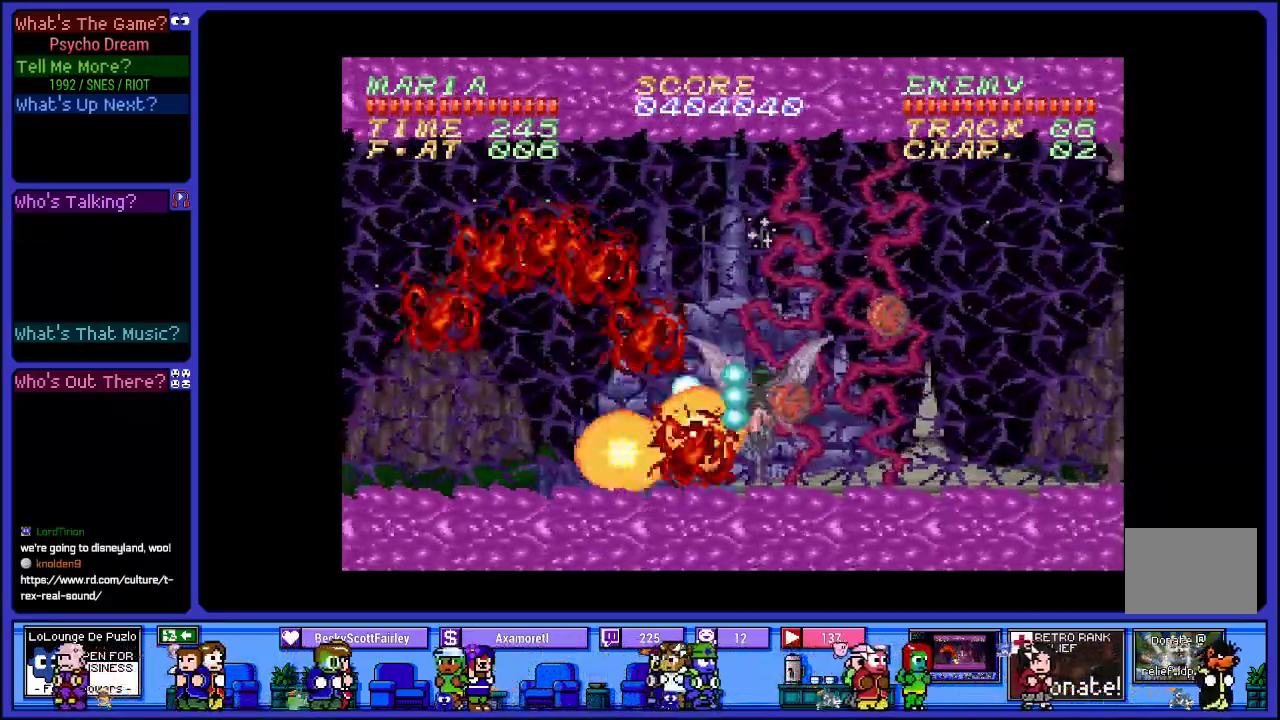
{"buttons": ["R1", "DPAD_RIGHT"], "left_stick": "center", "right_stick": "center", "events": [[67, "SQUARE", "down"], [217, "SQUARE", "up"], [283, "SQUARE", "down"], [450, "SQUARE", "up"]]}
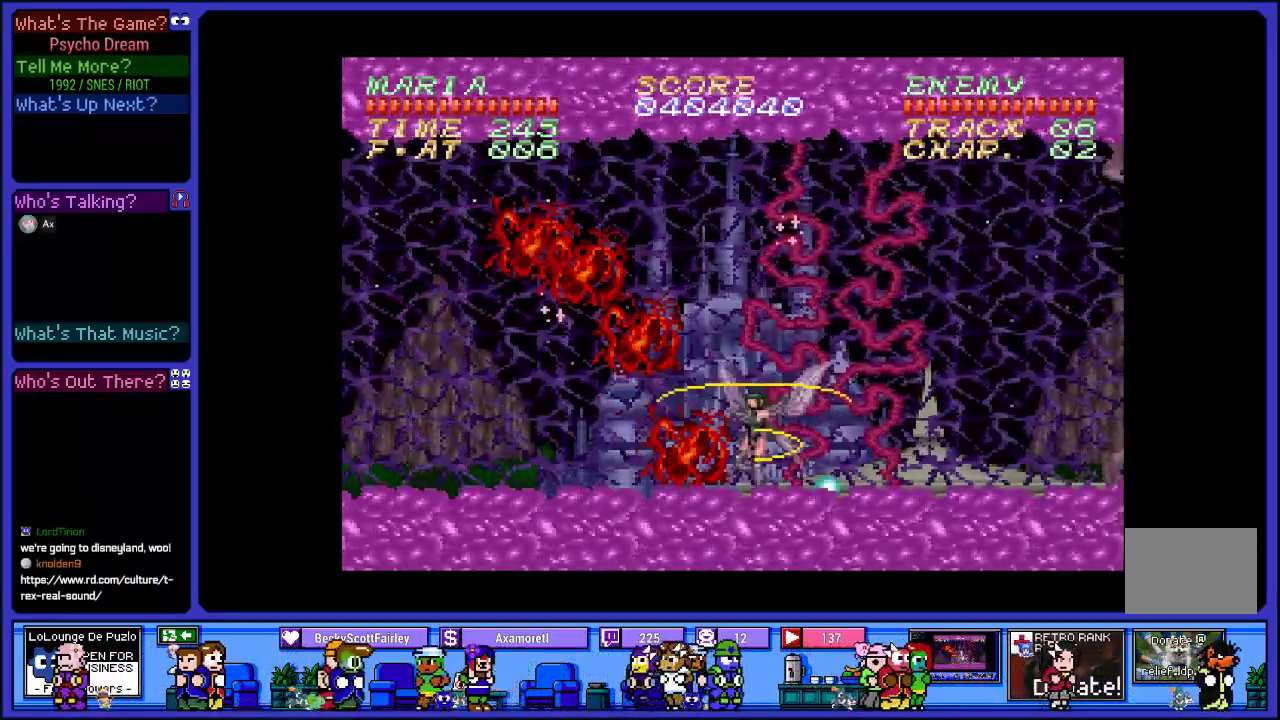
{"buttons": ["R1", "DPAD_RIGHT"], "left_stick": "center", "right_stick": "center", "events": [[33, "SQUARE", "down"], [200, "SQUARE", "up"], [267, "SQUARE", "down"], [433, "SQUARE", "up"]]}
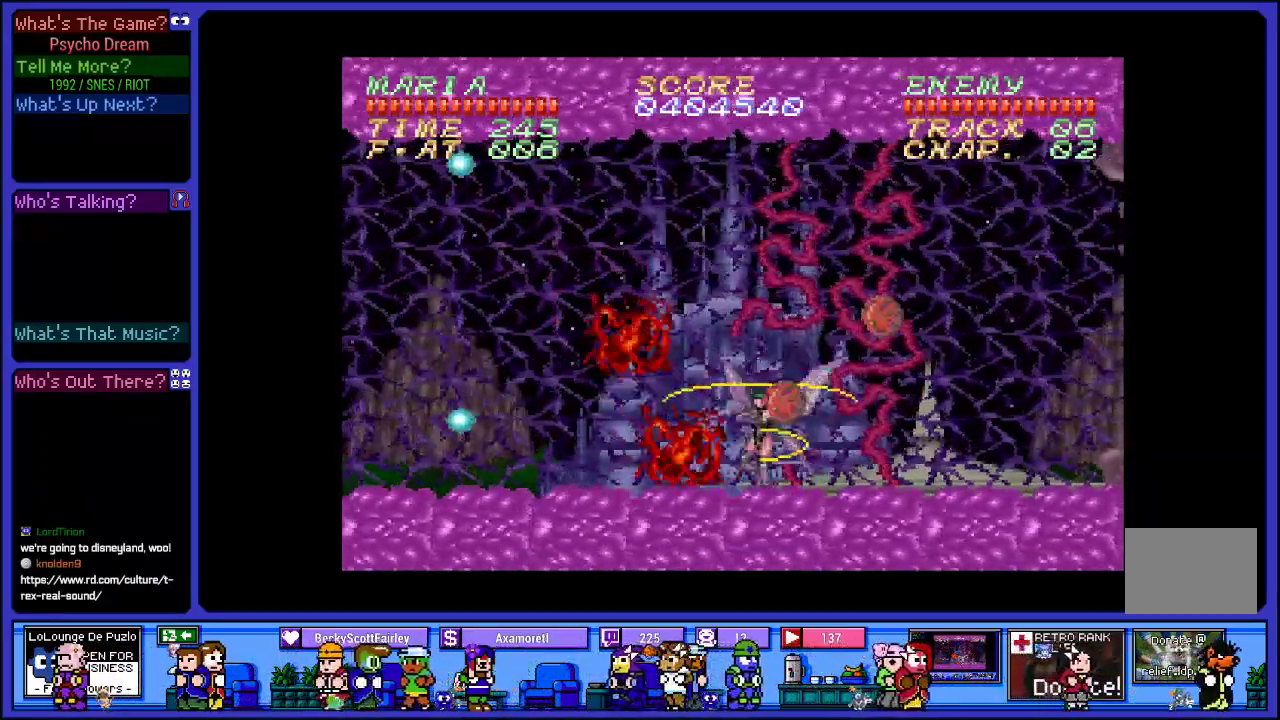
{"buttons": ["SQUARE", "R1", "DPAD_RIGHT"], "left_stick": "center", "right_stick": "center", "events": [[17, "SQUARE", "down"], [167, "SQUARE", "up"], [250, "SQUARE", "down"], [400, "SQUARE", "up"], [483, "SQUARE", "down"]]}
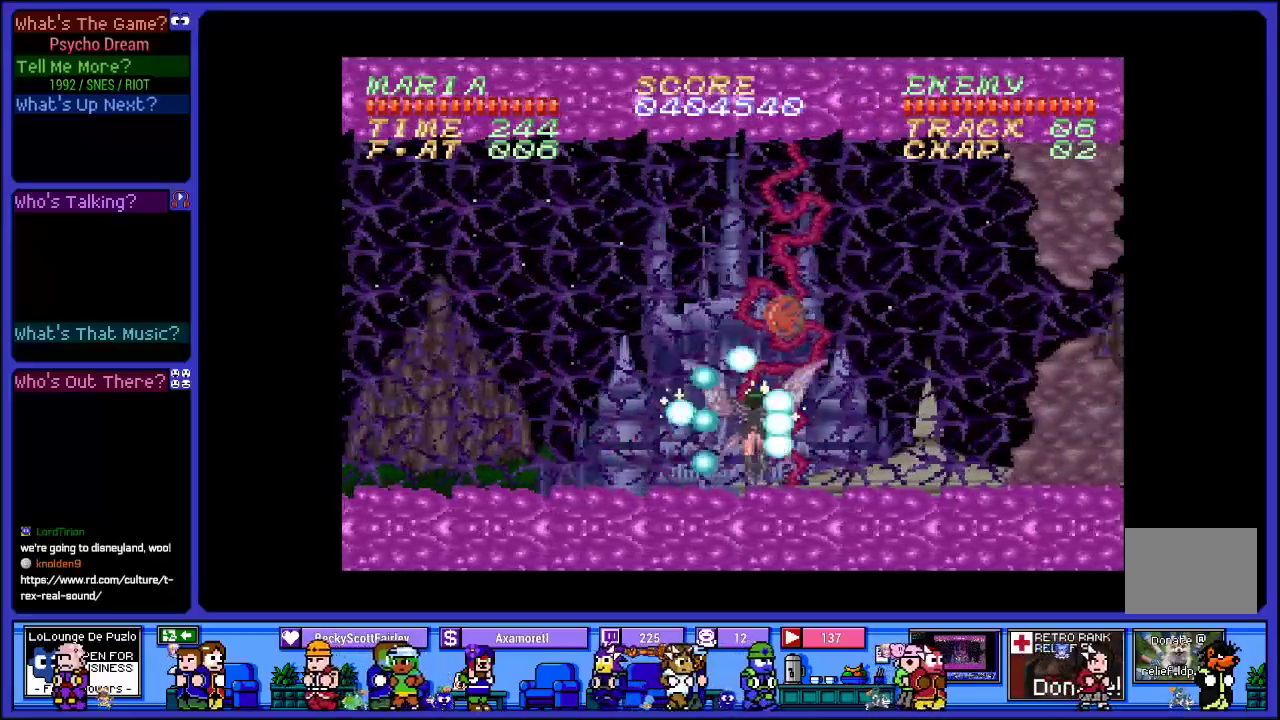
{"buttons": ["R1"], "left_stick": "center", "right_stick": "center", "events": [[50, "DPAD_RIGHT", "up"], [117, "SQUARE", "up"], [217, "CROSS", "down"], [267, "SQUARE", "down"], [350, "DPAD_LEFT", "down"], [383, "CROSS", "up"], [400, "SQUARE", "up"], [467, "DPAD_LEFT", "up"]]}
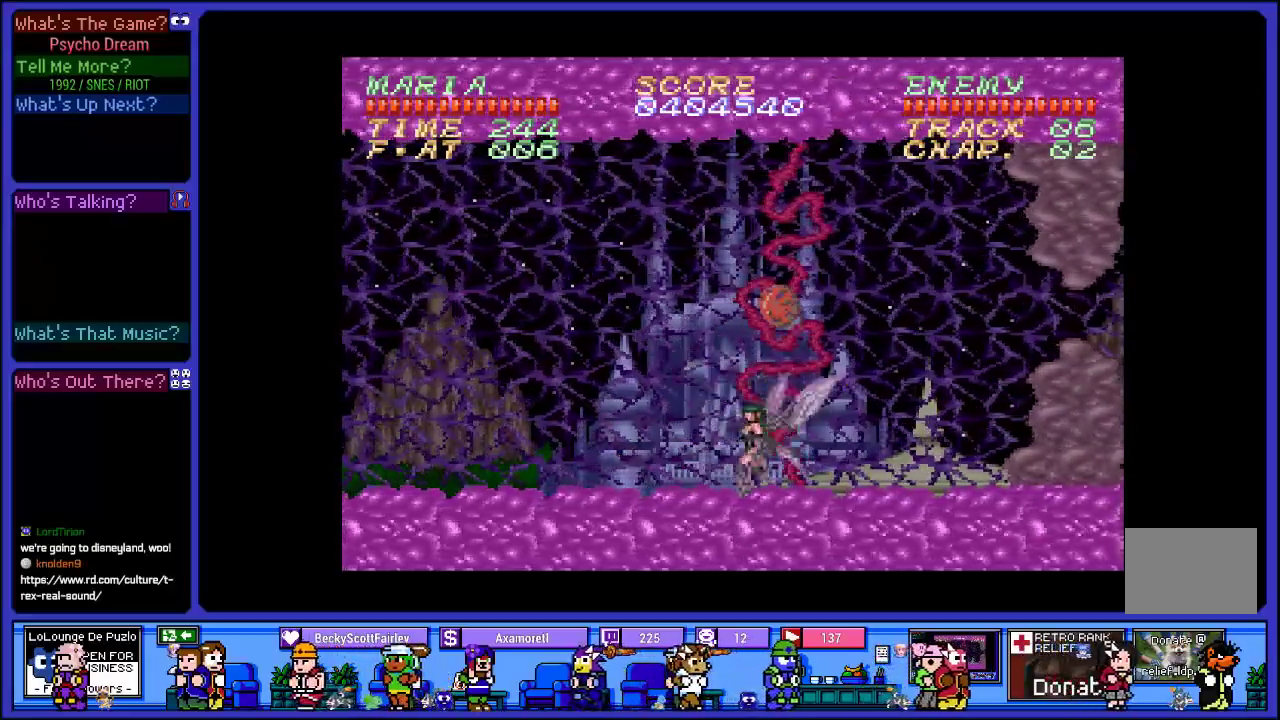
{"buttons": ["CROSS", "SQUARE", "R1", "DPAD_RIGHT"], "left_stick": "center", "right_stick": "center", "events": [[17, "SQUARE", "down"], [133, "DPAD_LEFT", "down"], [150, "SQUARE", "up"], [333, "DPAD_LEFT", "up"], [367, "CROSS", "down"], [417, "SQUARE", "down"], [433, "DPAD_RIGHT", "down"]]}
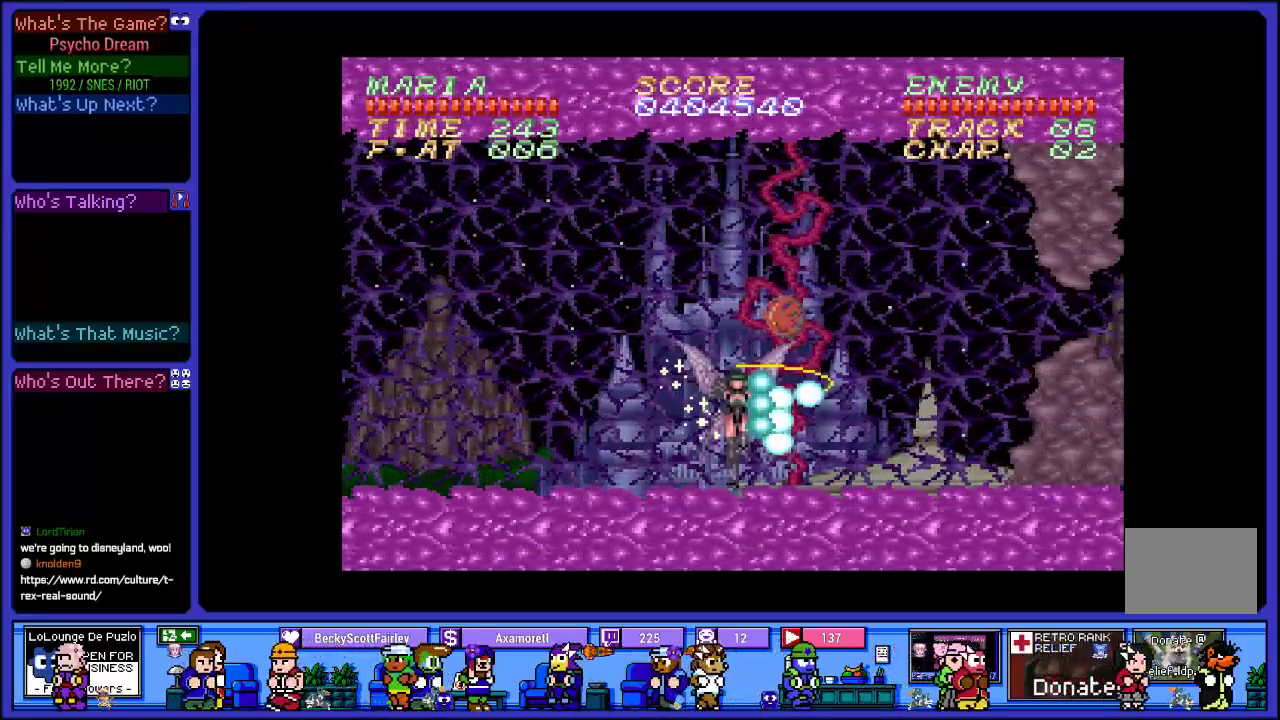
{"buttons": ["CROSS", "R1"], "left_stick": "center", "right_stick": "center", "events": [[17, "CROSS", "up"], [33, "DPAD_RIGHT", "up"], [33, "SQUARE", "up"], [150, "DPAD_LEFT", "down"], [200, "SQUARE", "down"], [367, "SQUARE", "up"], [433, "DPAD_LEFT", "up"], [500, "CROSS", "down"]]}
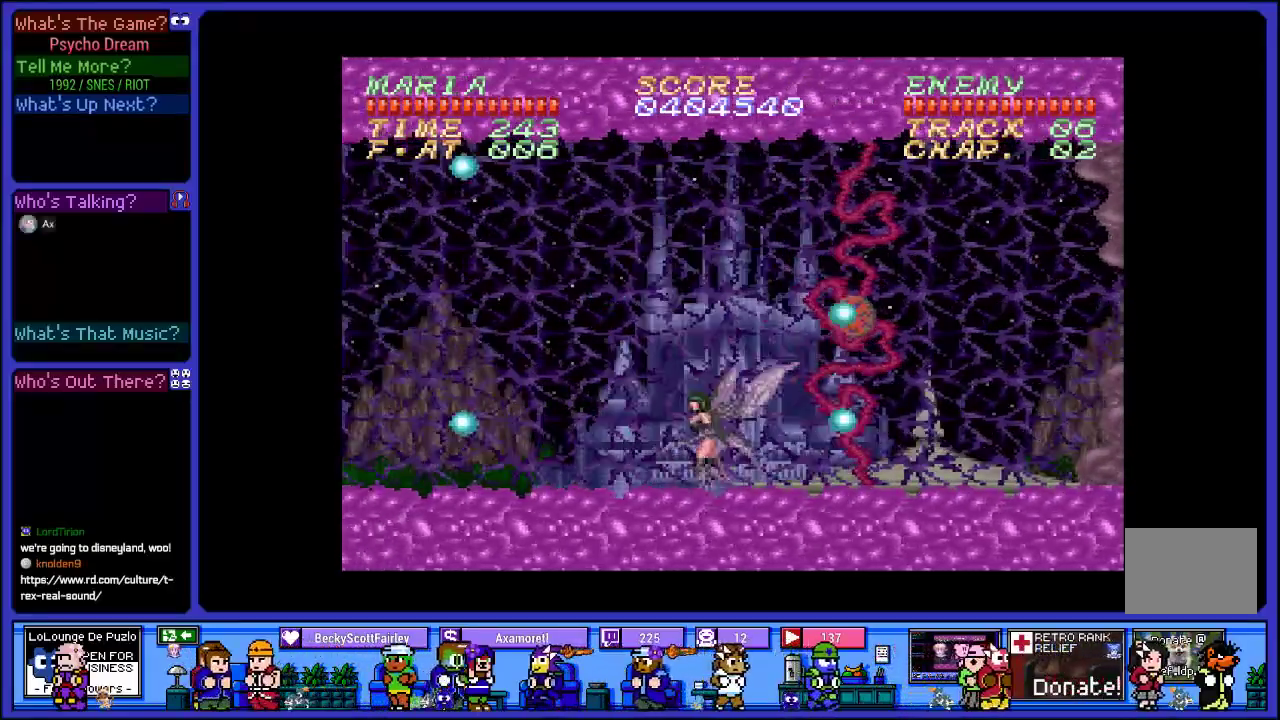
{"buttons": ["R1"], "left_stick": "center", "right_stick": "center", "events": [[33, "DPAD_RIGHT", "down"], [117, "SQUARE", "down"], [167, "CROSS", "up"], [183, "DPAD_RIGHT", "up"], [233, "SQUARE", "up"], [367, "SQUARE", "down"], [483, "SQUARE", "up"]]}
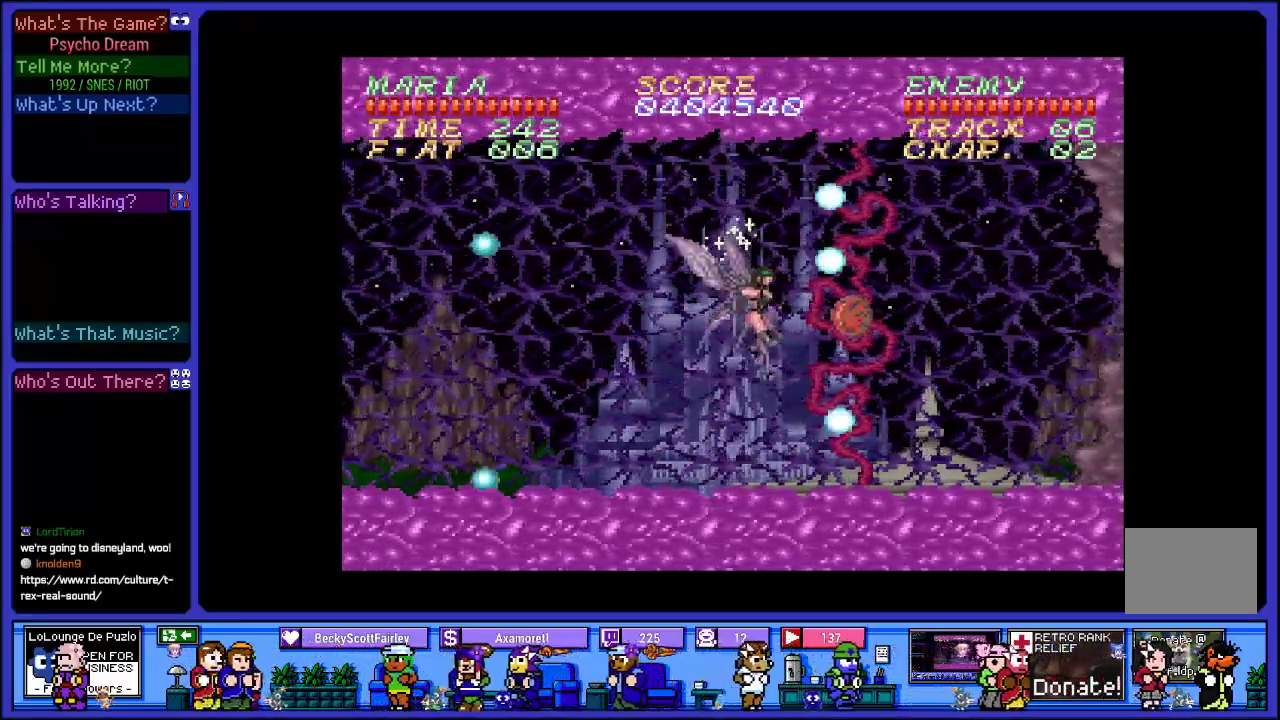
{"buttons": ["R1"], "left_stick": "center", "right_stick": "center", "events": [[67, "DPAD_RIGHT", "down"], [67, "SQUARE", "down"], [133, "DPAD_RIGHT", "up"], [217, "SQUARE", "up"], [317, "CROSS", "down"], [383, "SQUARE", "down"], [500, "CROSS", "up"], [500, "SQUARE", "up"]]}
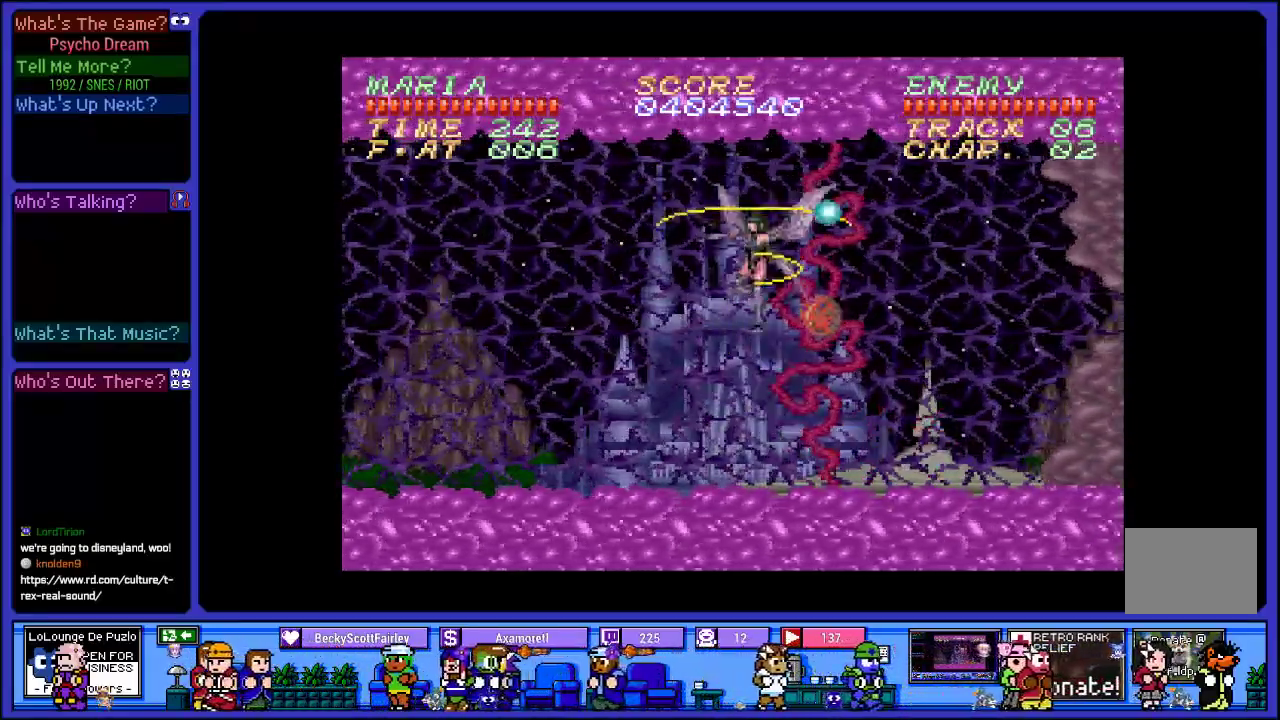
{"buttons": ["R1"], "left_stick": "center", "right_stick": "center", "events": [[83, "SQUARE", "down"], [200, "SQUARE", "up"], [350, "SQUARE", "down"], [450, "SQUARE", "up"]]}
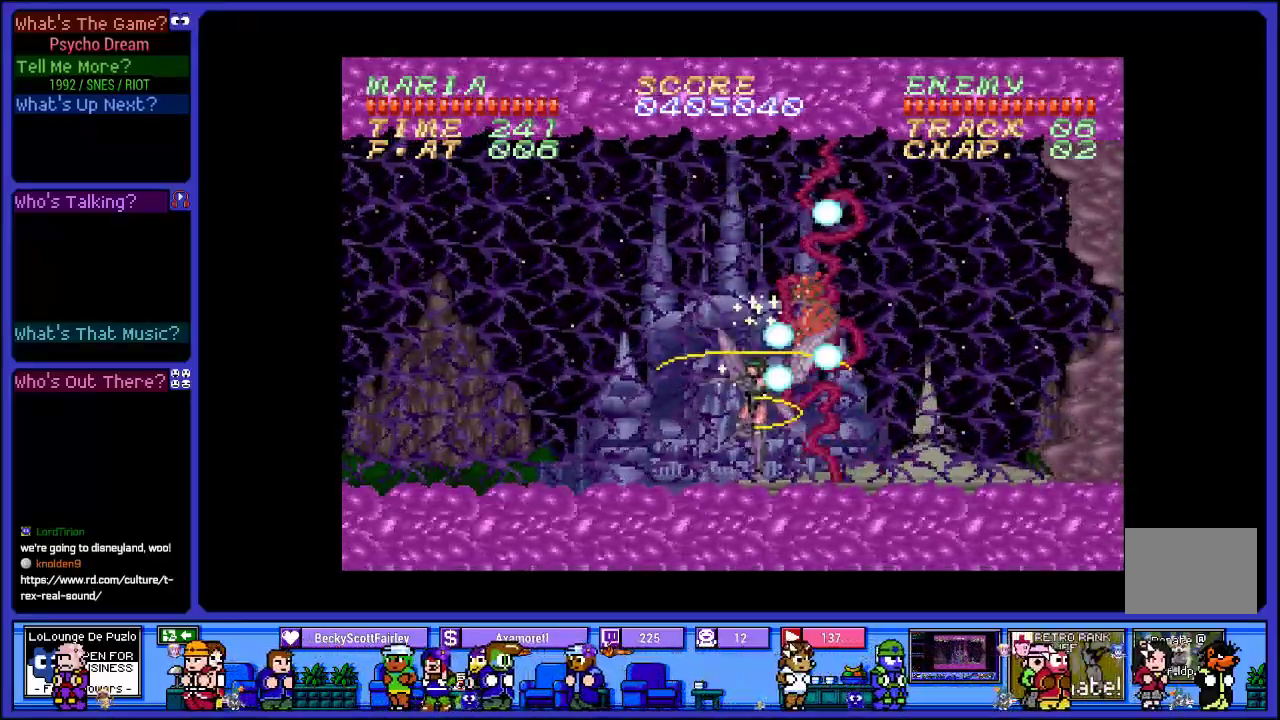
{"buttons": ["R1"], "left_stick": "center", "right_stick": "center", "events": [[33, "CROSS", "down"], [67, "SQUARE", "down"], [200, "SQUARE", "up"], [250, "CROSS", "up"], [300, "DPAD_LEFT", "down"], [500, "DPAD_LEFT", "up"]]}
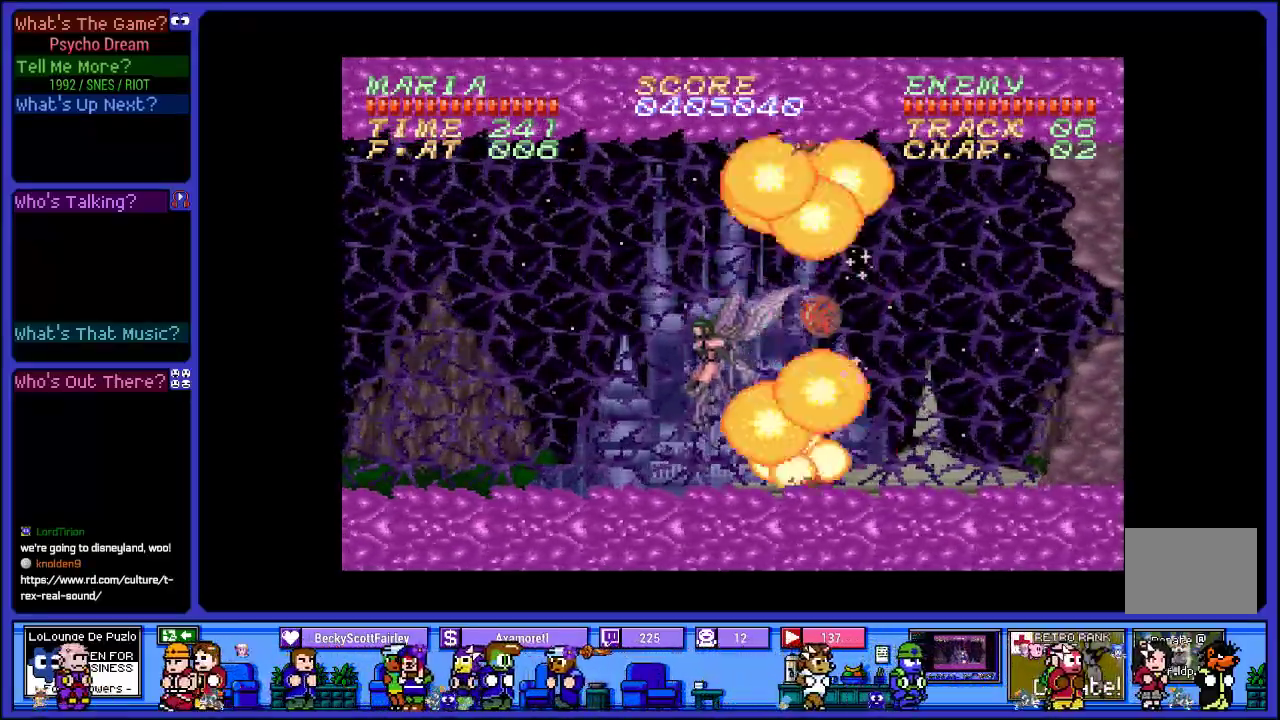
{"buttons": ["R1", "DPAD_DOWN"], "left_stick": "center", "right_stick": "center", "events": [[83, "DPAD_DOWN", "down"]]}
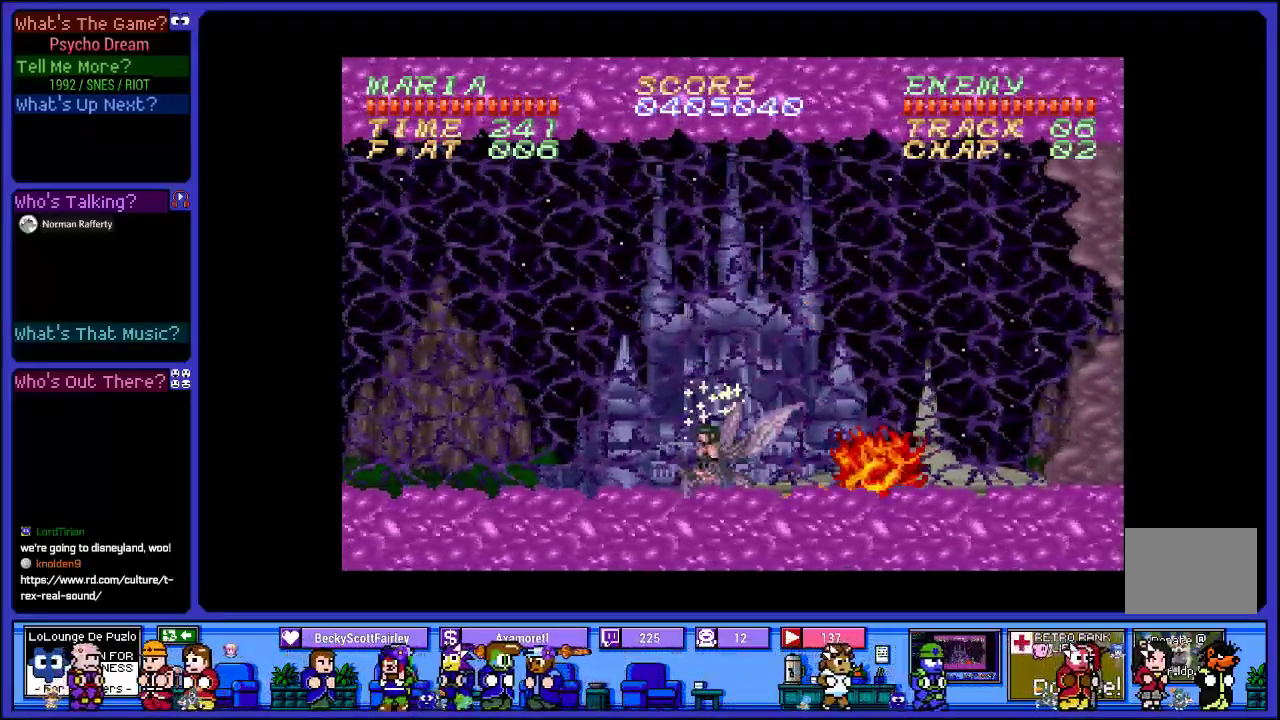
{"buttons": ["CROSS", "R1", "DPAD_RIGHT"], "left_stick": "center", "right_stick": "center", "events": [[217, "CROSS", "down"], [233, "DPAD_DOWN", "up"], [283, "DPAD_RIGHT", "down"]]}
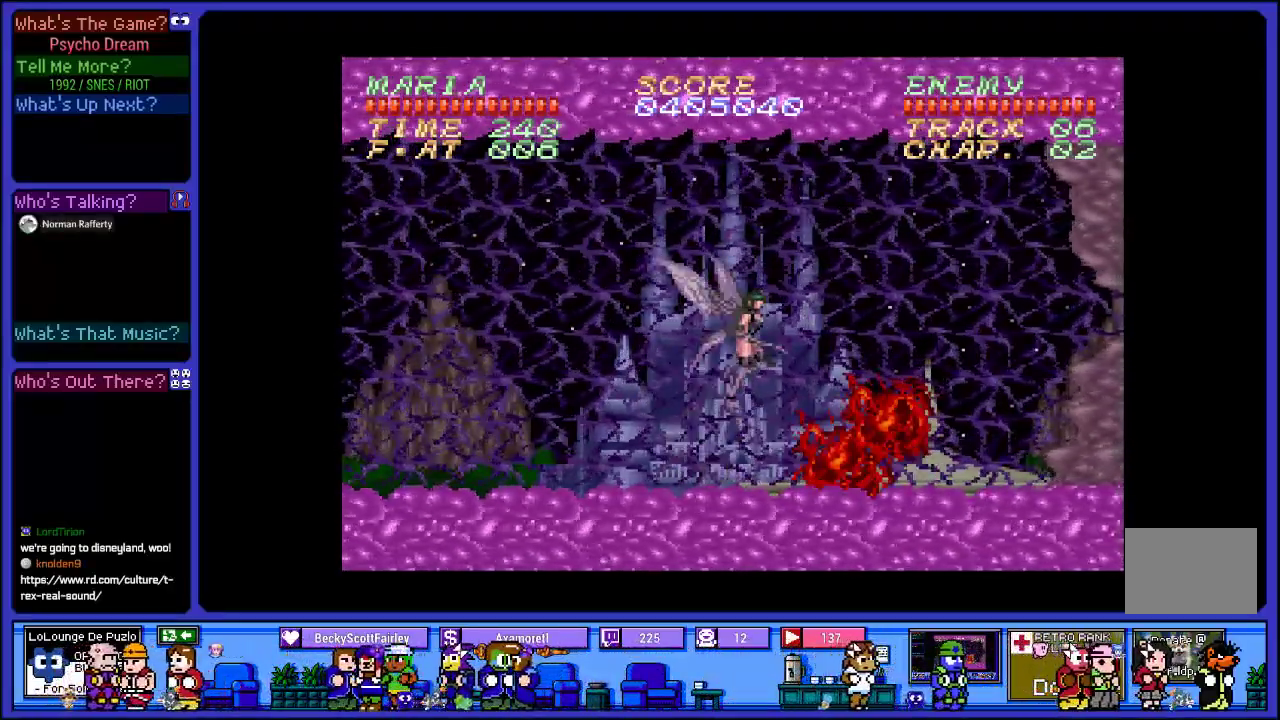
{"buttons": ["CROSS", "R1", "DPAD_LEFT"], "left_stick": "center", "right_stick": "center", "events": [[83, "CROSS", "up"], [183, "CROSS", "down"], [383, "DPAD_RIGHT", "up"], [417, "DPAD_LEFT", "down"]]}
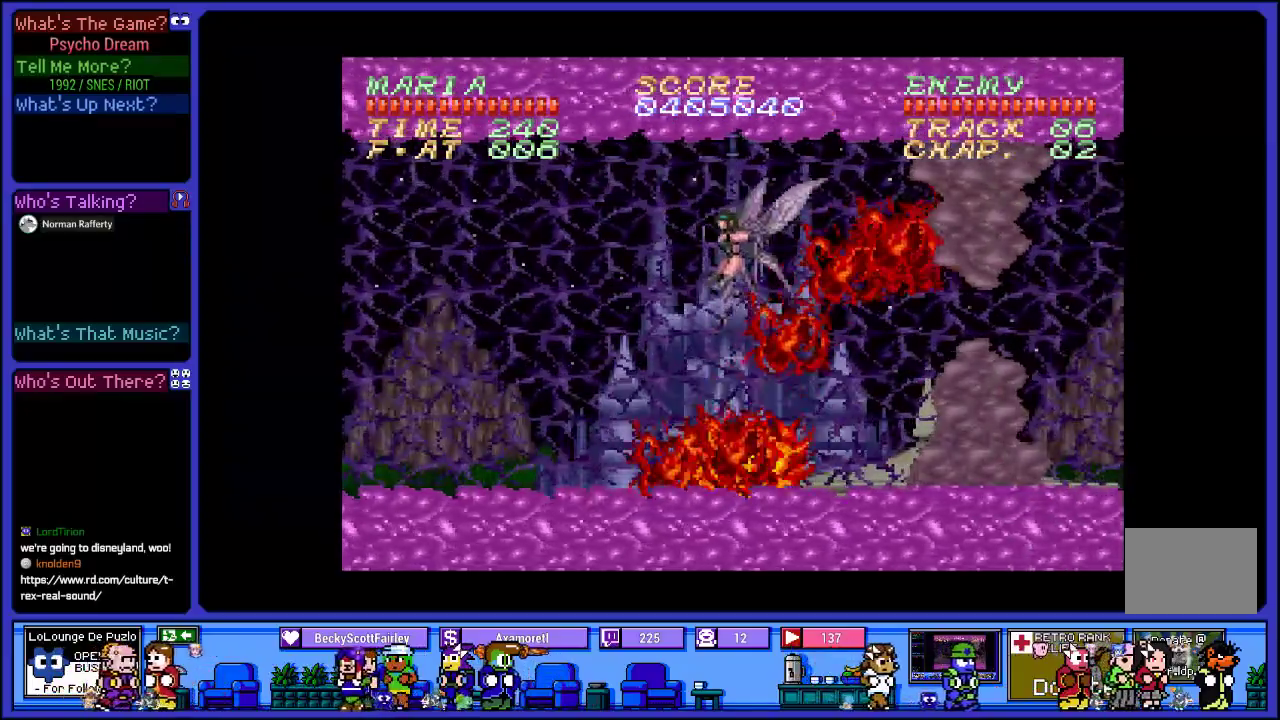
{"buttons": ["R1", "DPAD_LEFT"], "left_stick": "center", "right_stick": "center", "events": [[233, "DPAD_UP", "down"], [433, "CROSS", "up"], [467, "DPAD_UP", "up"]]}
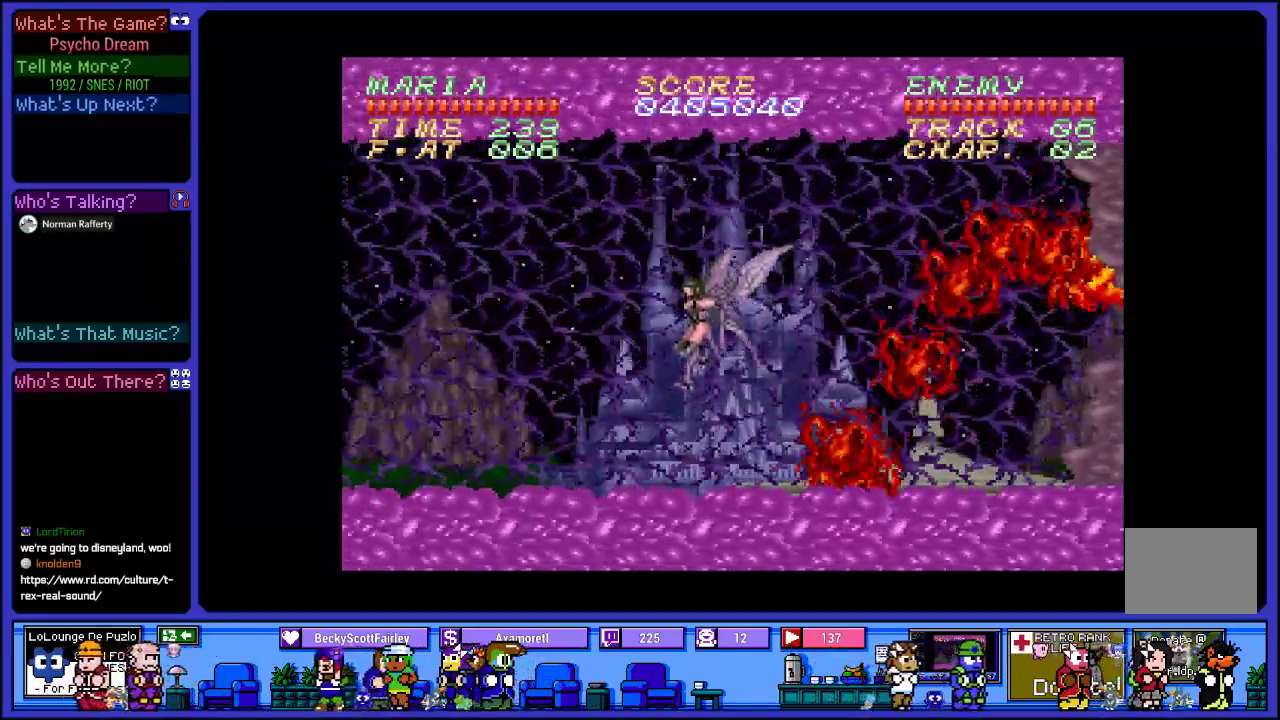
{"buttons": ["R1"], "left_stick": "center", "right_stick": "center", "events": [[33, "DPAD_LEFT", "up"], [133, "DPAD_RIGHT", "down"], [233, "DPAD_RIGHT", "up"]]}
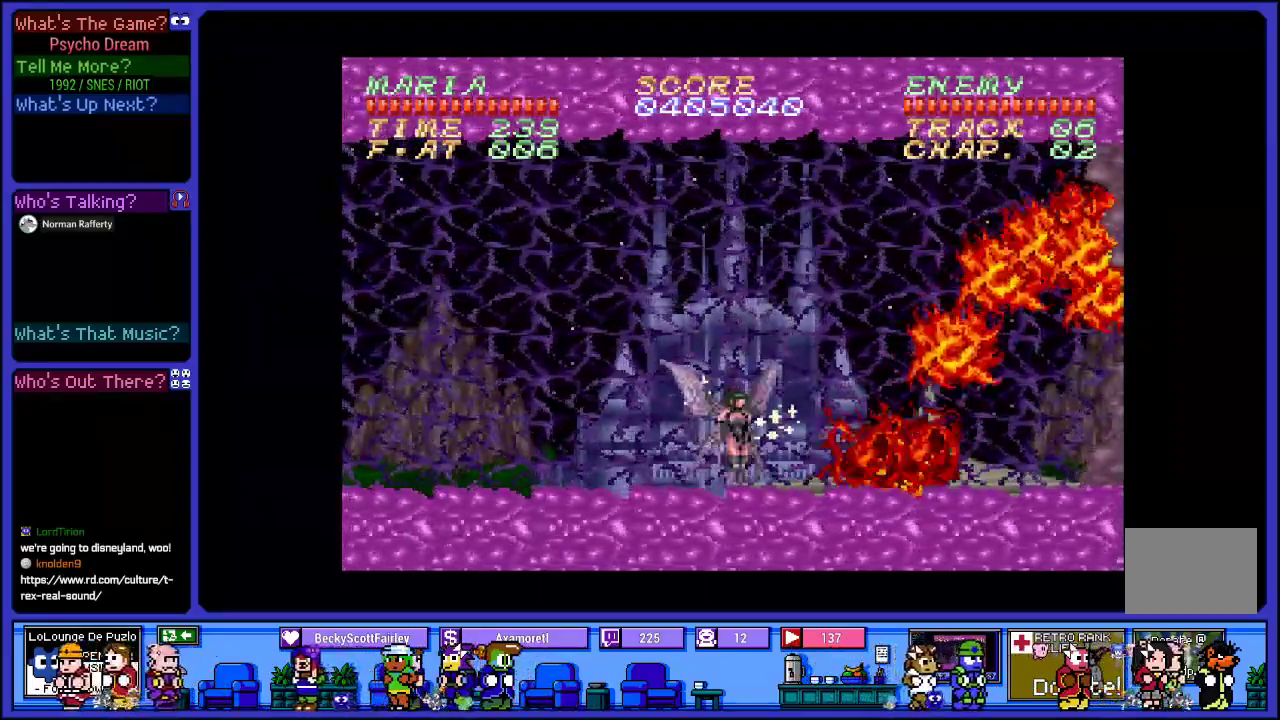
{"buttons": ["R1"], "left_stick": "center", "right_stick": "center", "events": []}
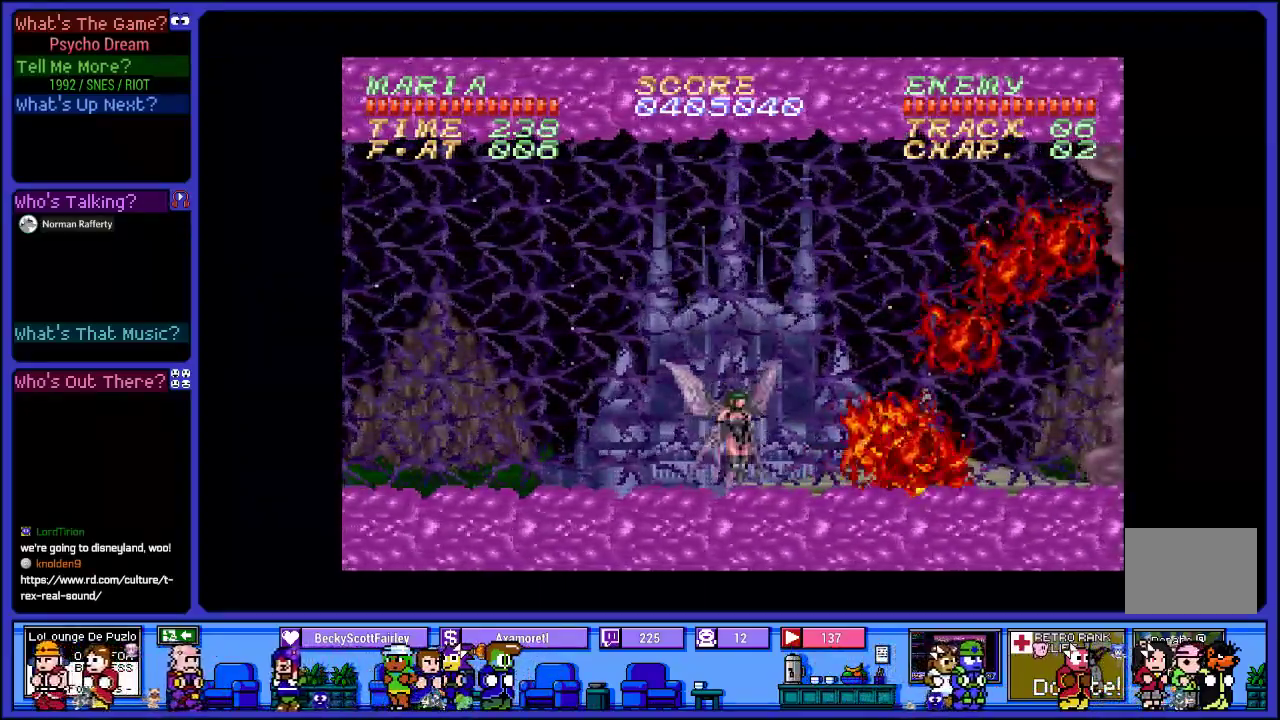
{"buttons": ["R1"], "left_stick": "center", "right_stick": "center", "events": []}
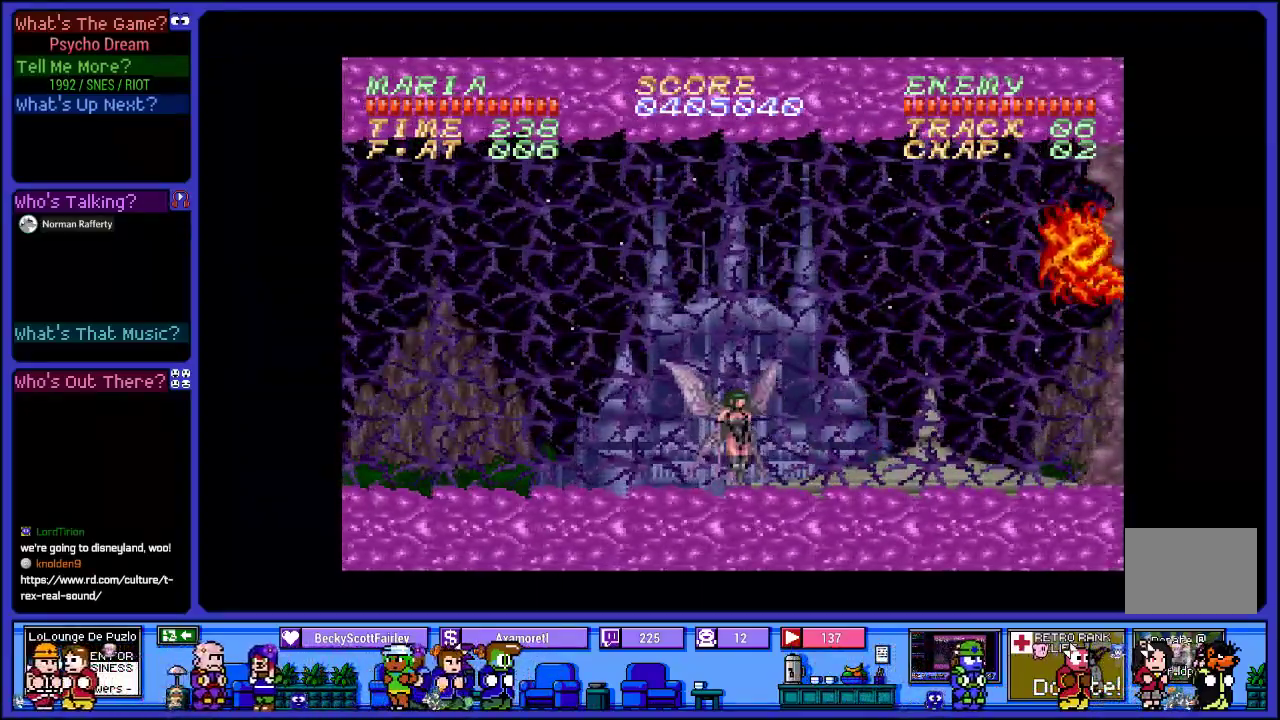
{"buttons": ["R1", "DPAD_RIGHT"], "left_stick": "center", "right_stick": "center", "events": [[117, "DPAD_RIGHT", "down"]]}
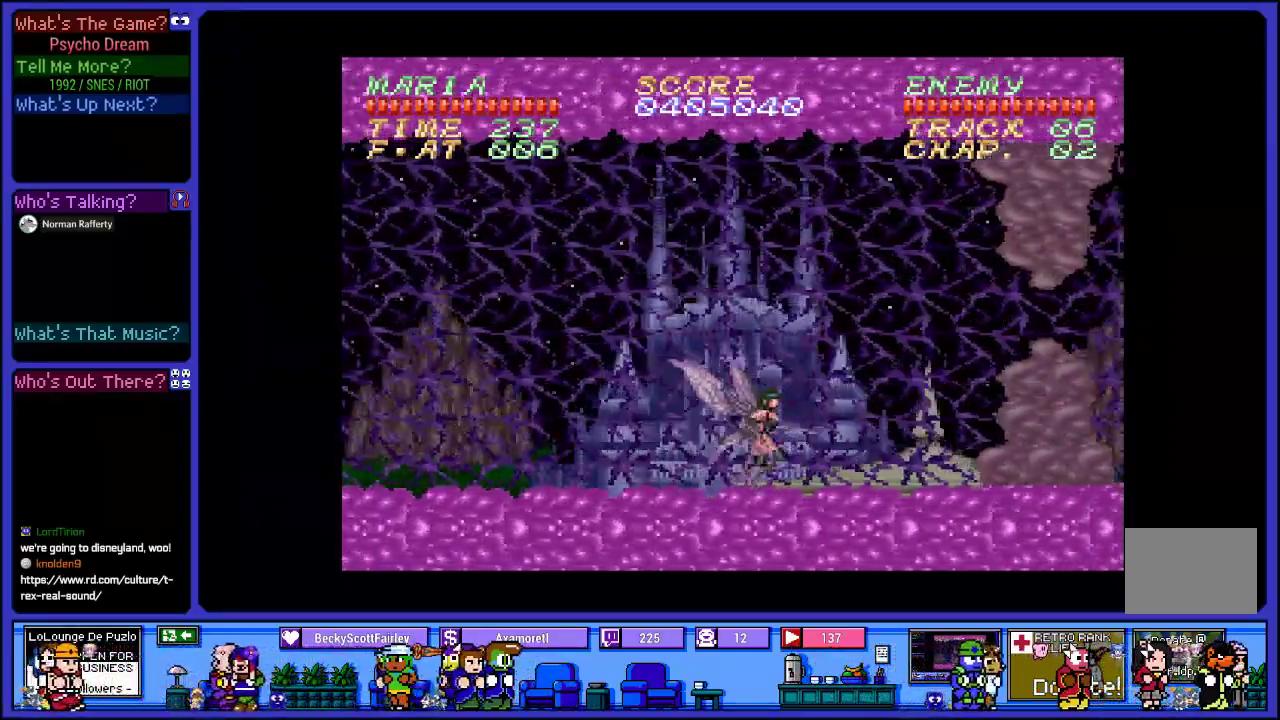
{"buttons": ["R1", "DPAD_RIGHT"], "left_stick": "center", "right_stick": "center", "events": []}
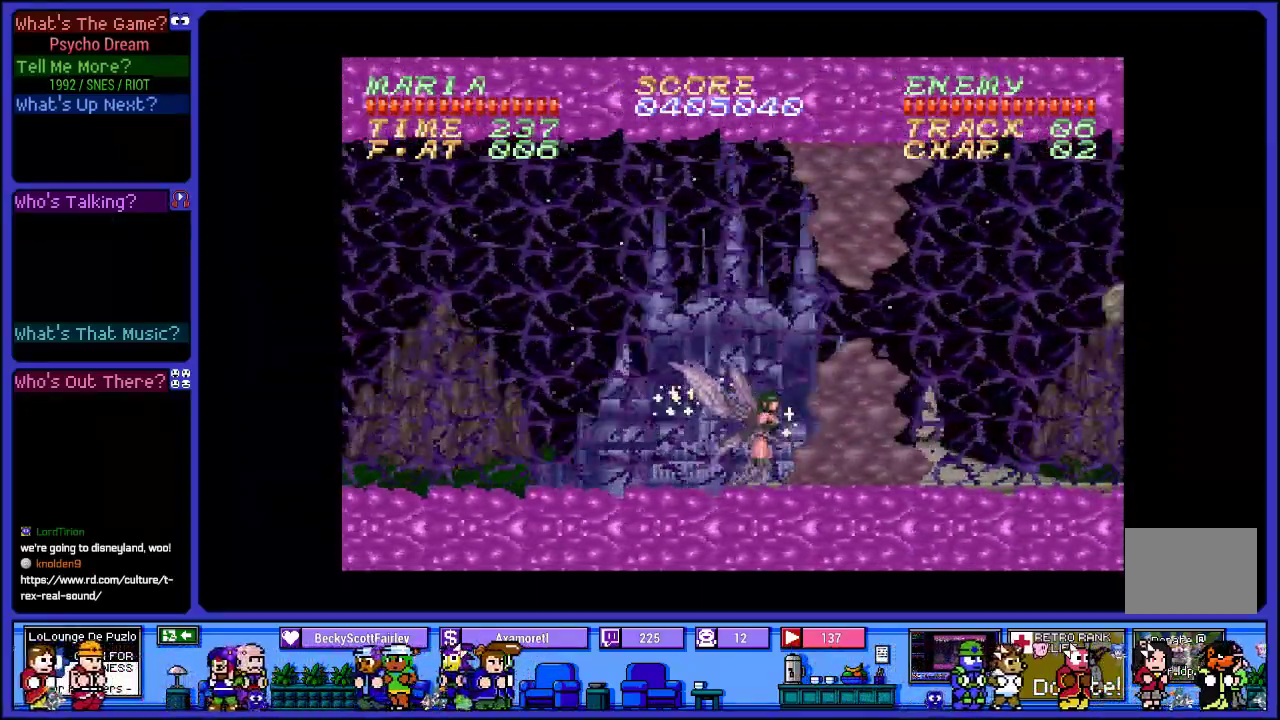
{"buttons": ["CROSS", "SQUARE", "R1", "DPAD_RIGHT"], "left_stick": "center", "right_stick": "center", "events": [[350, "CROSS", "down"], [500, "SQUARE", "down"]]}
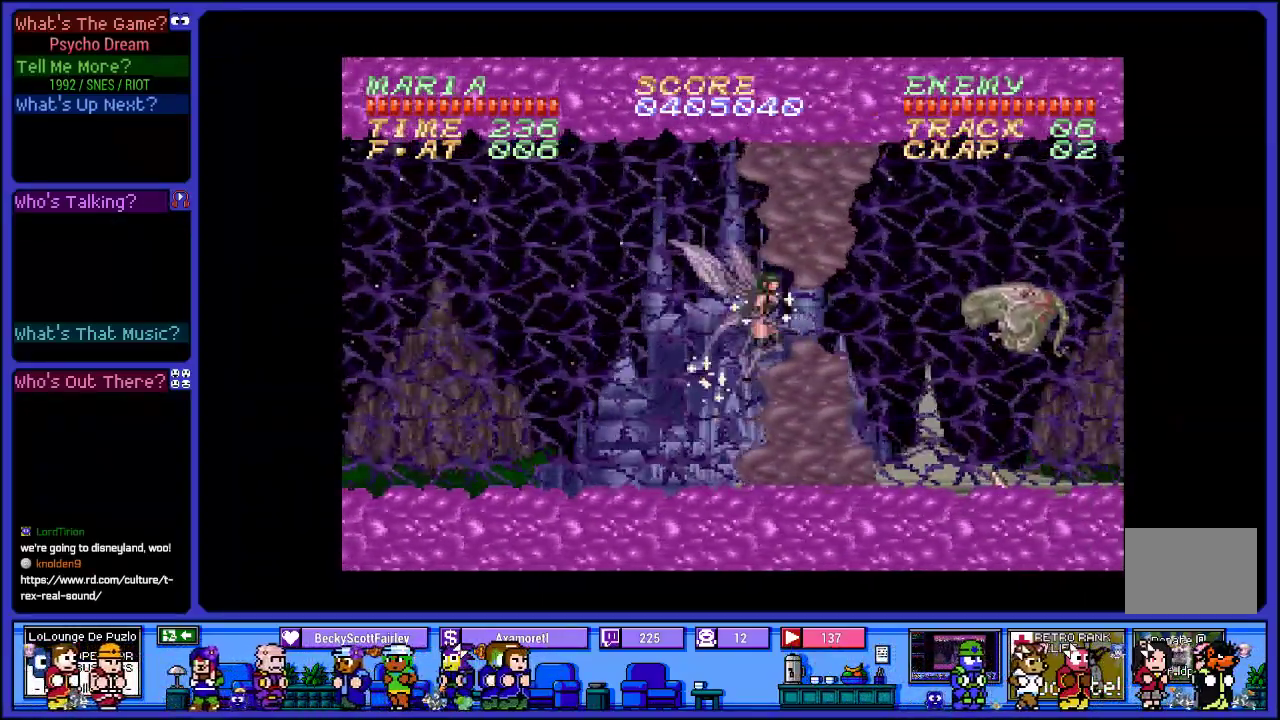
{"buttons": ["SQUARE", "R1", "DPAD_RIGHT"], "left_stick": "center", "right_stick": "center", "events": [[33, "CROSS", "up"], [117, "SQUARE", "up"], [250, "SQUARE", "down"], [367, "SQUARE", "up"], [467, "SQUARE", "down"]]}
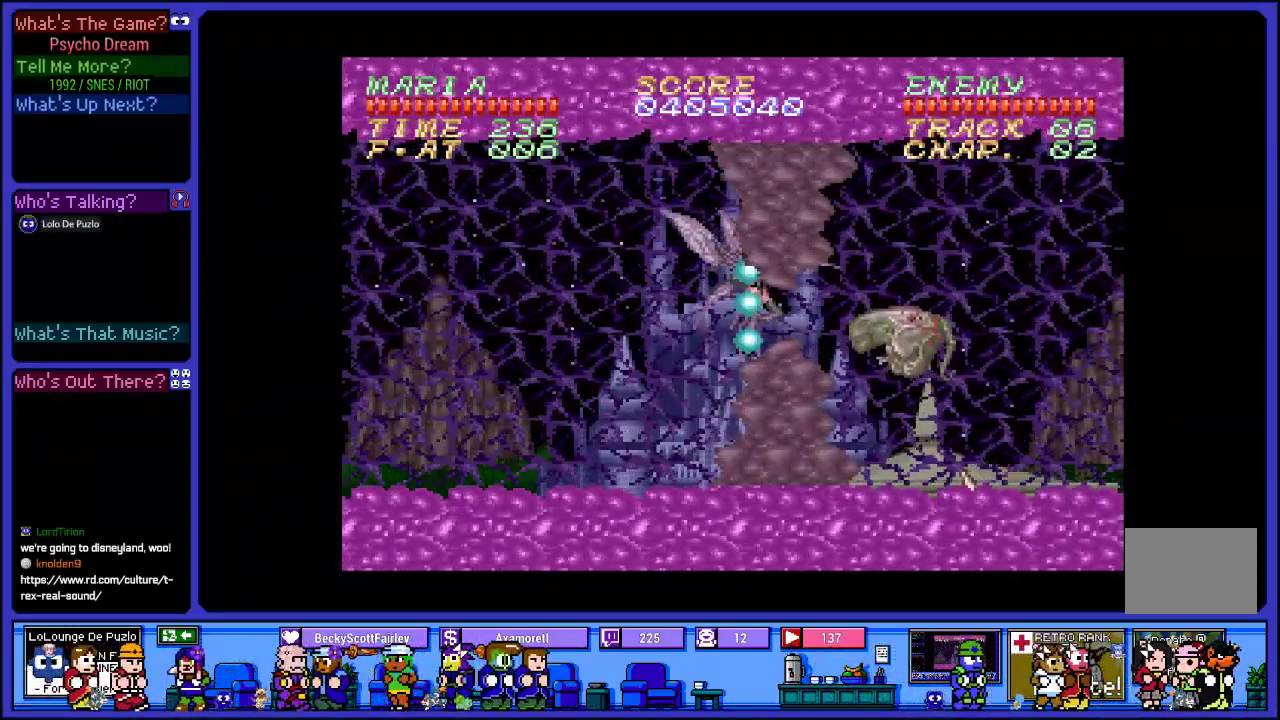
{"buttons": ["SQUARE", "R1", "DPAD_LEFT"], "left_stick": "center", "right_stick": "center", "events": [[83, "DPAD_RIGHT", "up"], [83, "SQUARE", "up"], [183, "SQUARE", "down"], [300, "SQUARE", "up"], [400, "SQUARE", "down"], [483, "DPAD_LEFT", "down"]]}
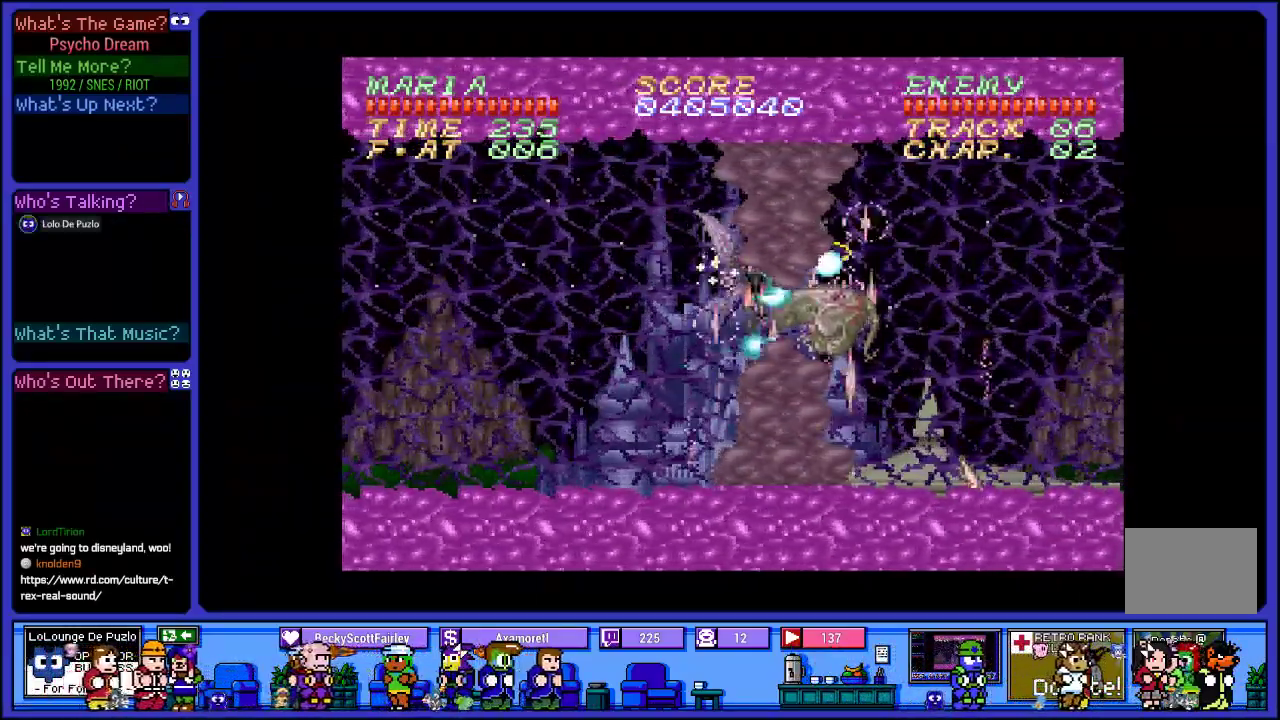
{"buttons": ["R1", "DPAD_LEFT"], "left_stick": "center", "right_stick": "center", "events": [[50, "SQUARE", "up"]]}
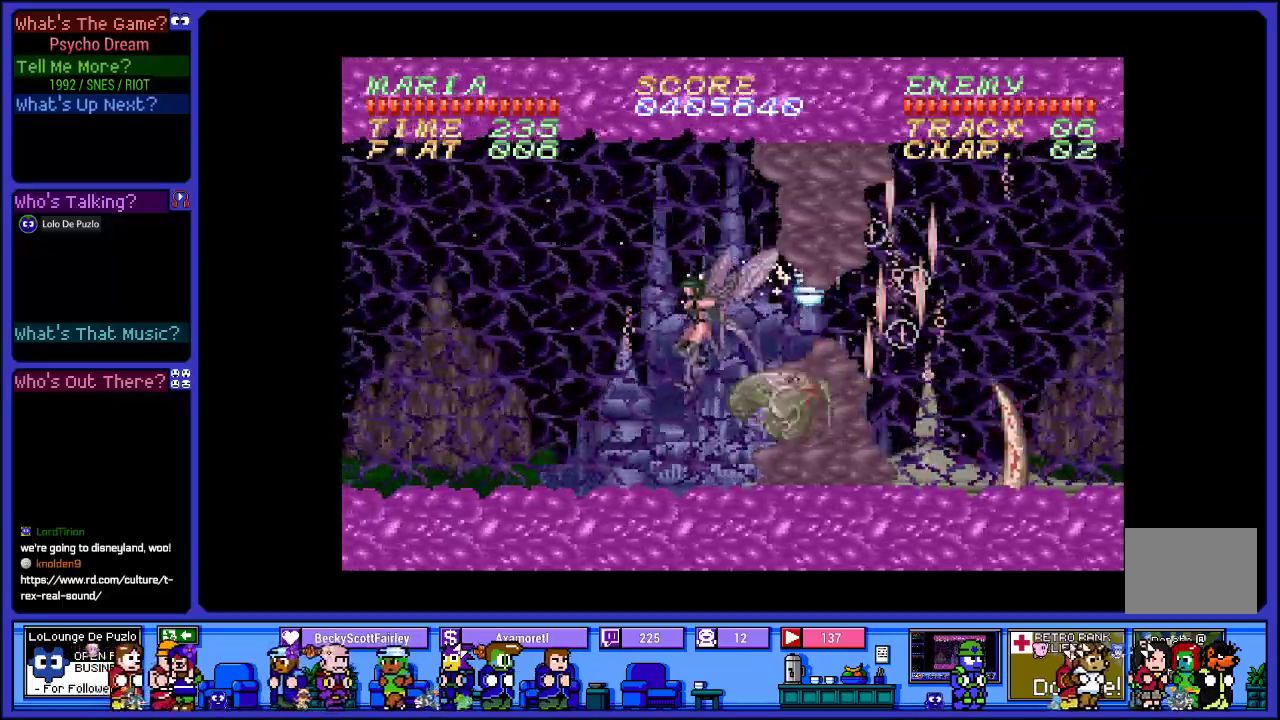
{"buttons": ["R1", "DPAD_RIGHT"], "left_stick": "center", "right_stick": "center", "events": [[200, "DPAD_LEFT", "up"], [250, "SQUARE", "down"], [267, "DPAD_RIGHT", "down"], [383, "SQUARE", "up"]]}
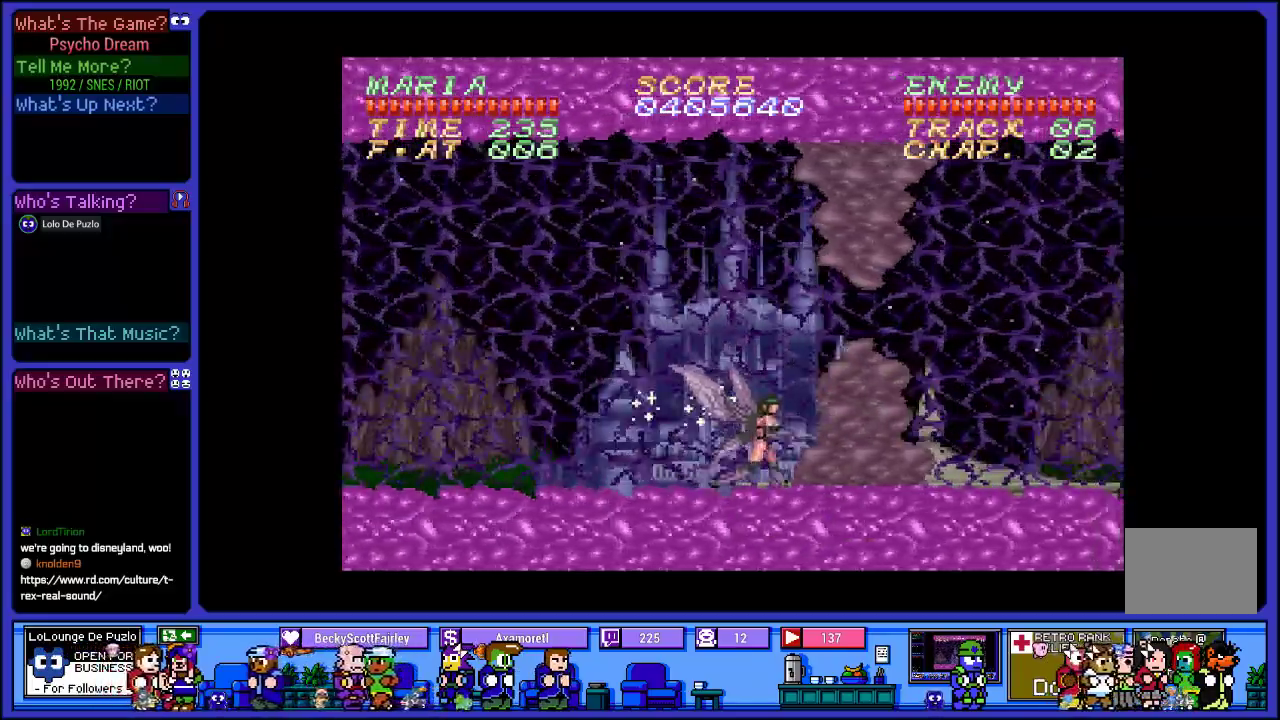
{"buttons": ["R1", "DPAD_RIGHT"], "left_stick": "center", "right_stick": "center", "events": [[117, "SQUARE", "down"], [250, "SQUARE", "up"], [350, "SQUARE", "down"], [467, "SQUARE", "up"]]}
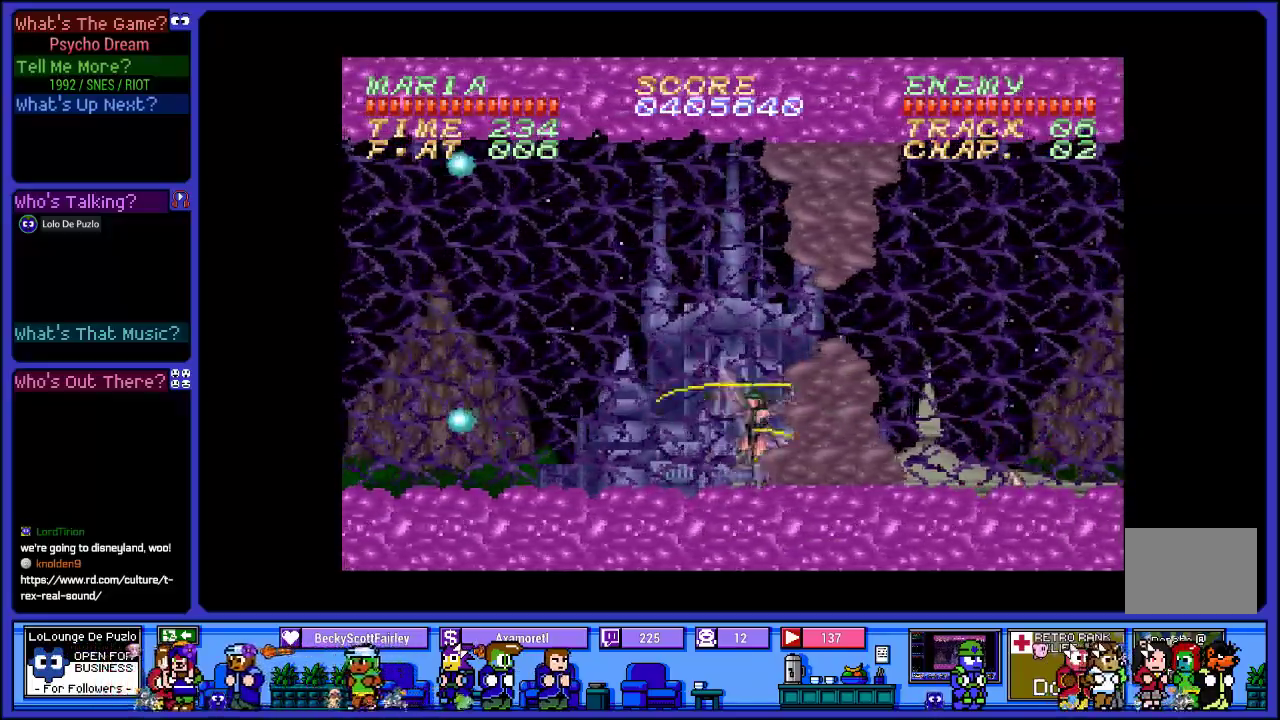
{"buttons": ["SQUARE", "R1", "DPAD_RIGHT"], "left_stick": "center", "right_stick": "center", "events": [[50, "SQUARE", "down"], [167, "SQUARE", "up"], [267, "SQUARE", "down"], [367, "SQUARE", "up"], [483, "SQUARE", "down"]]}
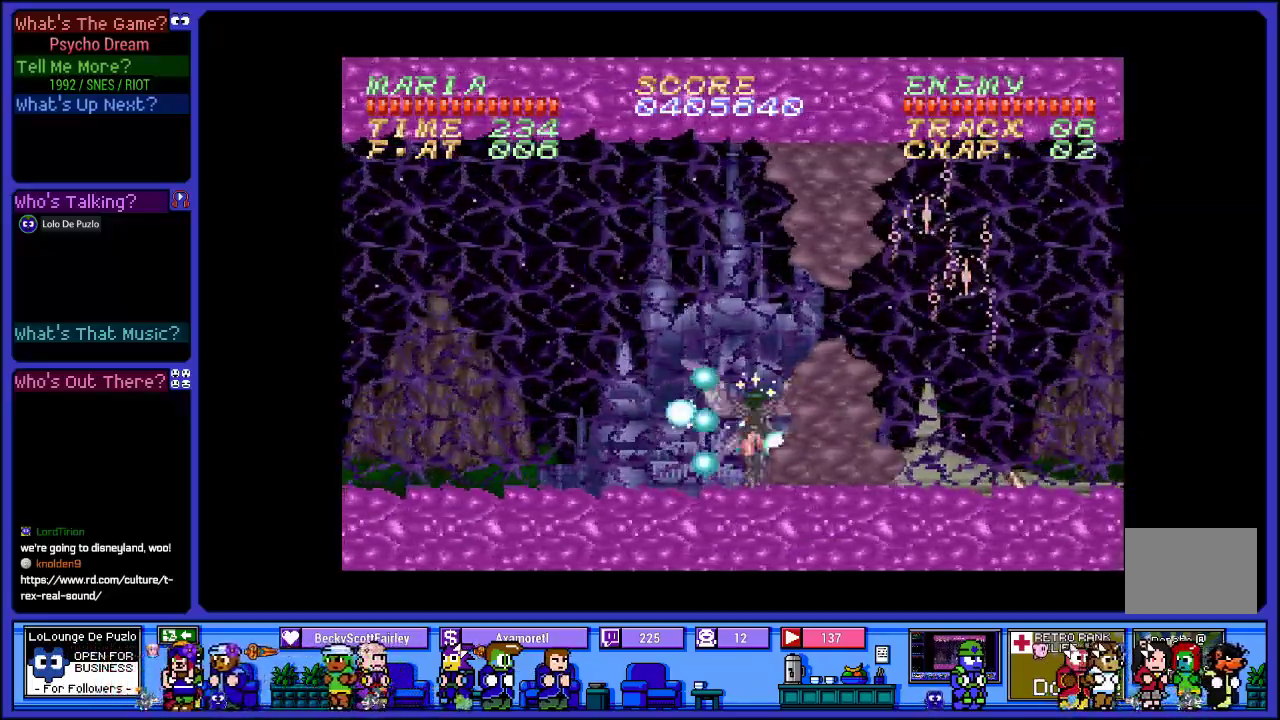
{"buttons": ["SQUARE", "R1", "DPAD_RIGHT"], "left_stick": "center", "right_stick": "center", "events": [[100, "SQUARE", "up"], [200, "SQUARE", "down"], [317, "SQUARE", "up"], [417, "SQUARE", "down"]]}
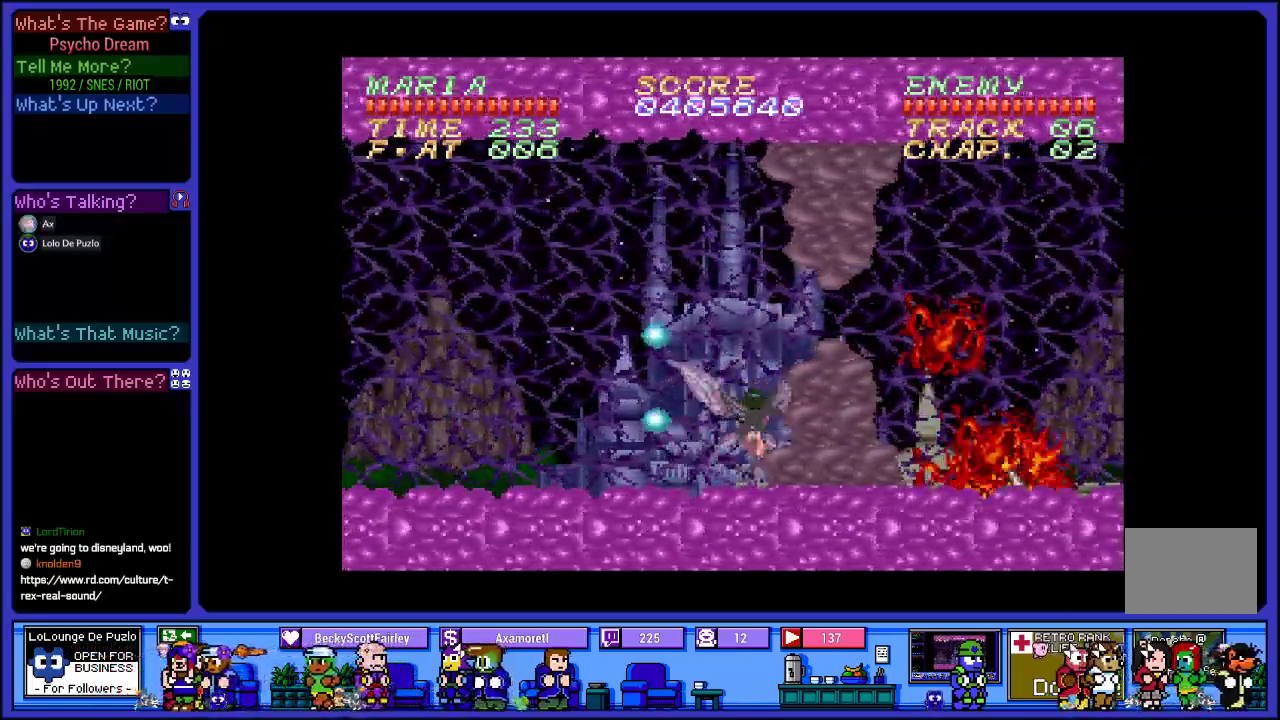
{"buttons": ["R1", "DPAD_RIGHT"], "left_stick": "center", "right_stick": "center", "events": [[50, "SQUARE", "up"], [150, "SQUARE", "down"], [267, "SQUARE", "up"], [350, "SQUARE", "down"], [483, "SQUARE", "up"]]}